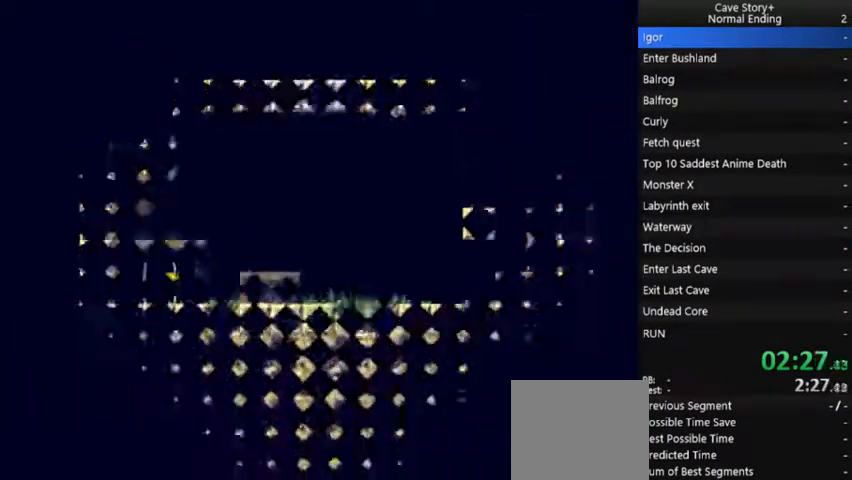
Gameplay with a controller (Xbox layout); each line is a JSON object with the inputs held at the frame after it. "events" lists button and stick changes between this image and that frame as [ms after this image, input, new state], when the widget could be followed in between. Not read: L3 R3 Z left_stick.
{"buttons": ["DPAD_LEFT"], "right_stick": "center", "events": []}
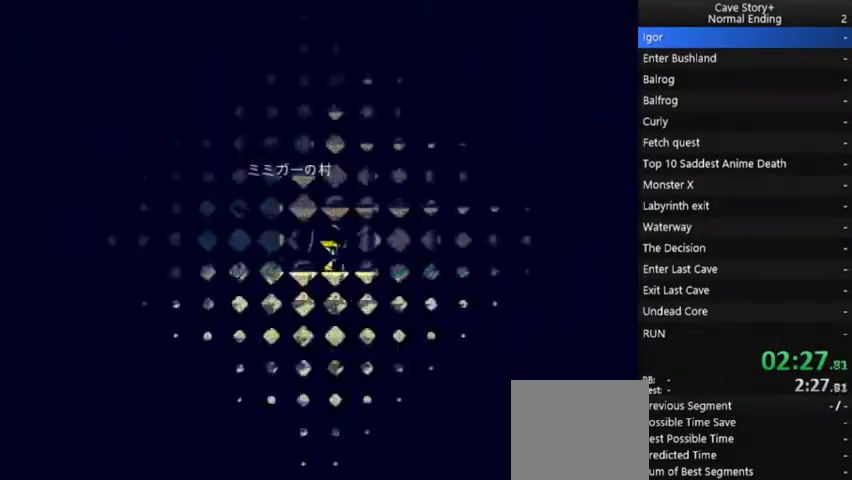
{"buttons": ["DPAD_LEFT"], "right_stick": "center", "events": []}
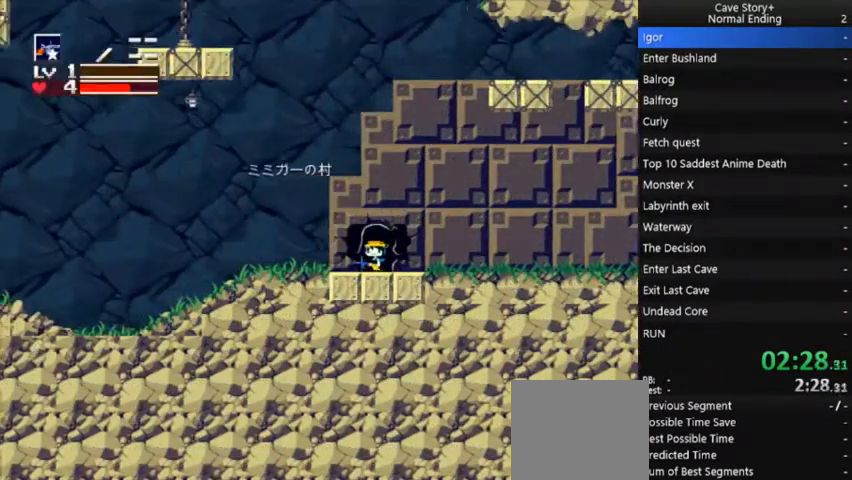
{"buttons": ["DPAD_LEFT"], "right_stick": "center", "events": []}
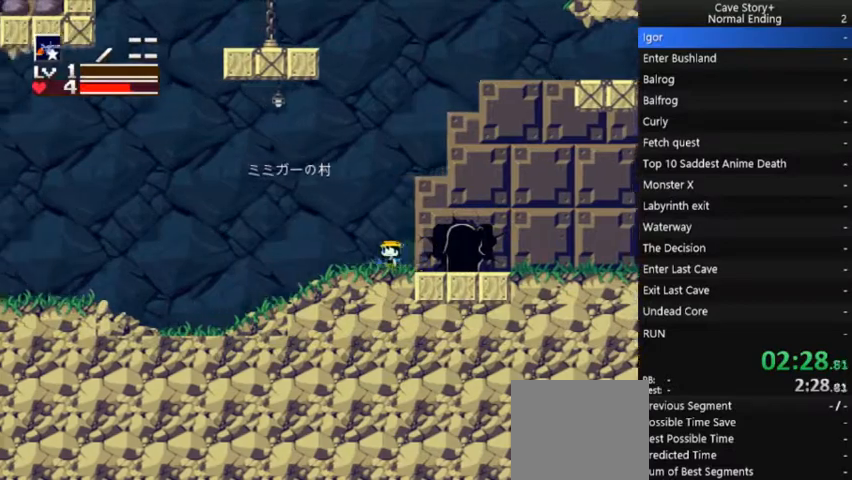
{"buttons": ["DPAD_LEFT"], "right_stick": "center", "events": []}
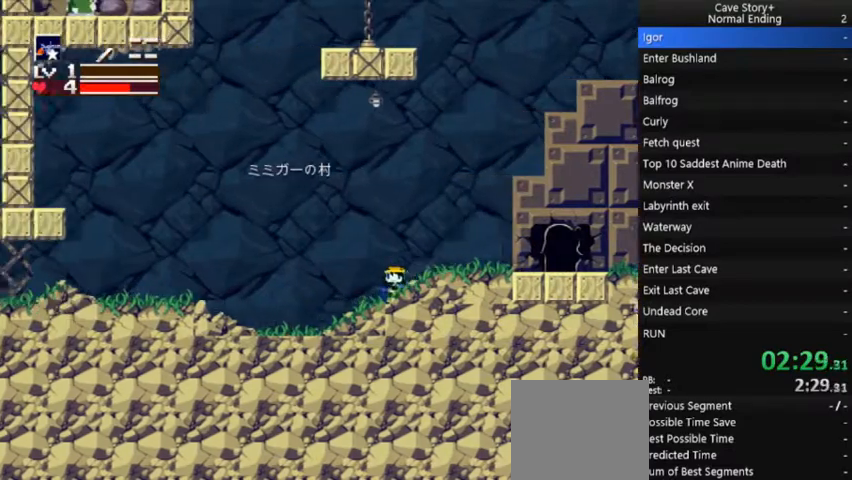
{"buttons": ["A", "DPAD_LEFT"], "right_stick": "center", "events": [[500, "A", "down"]]}
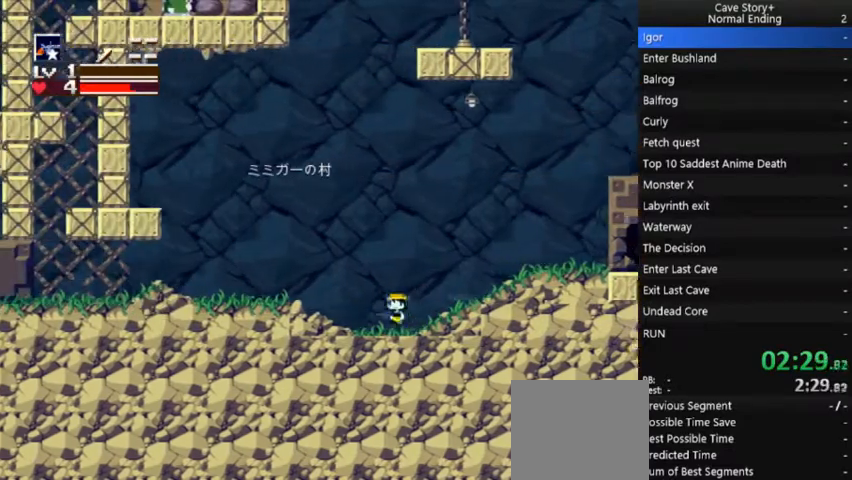
{"buttons": ["DPAD_LEFT"], "right_stick": "center", "events": [[233, "A", "up"]]}
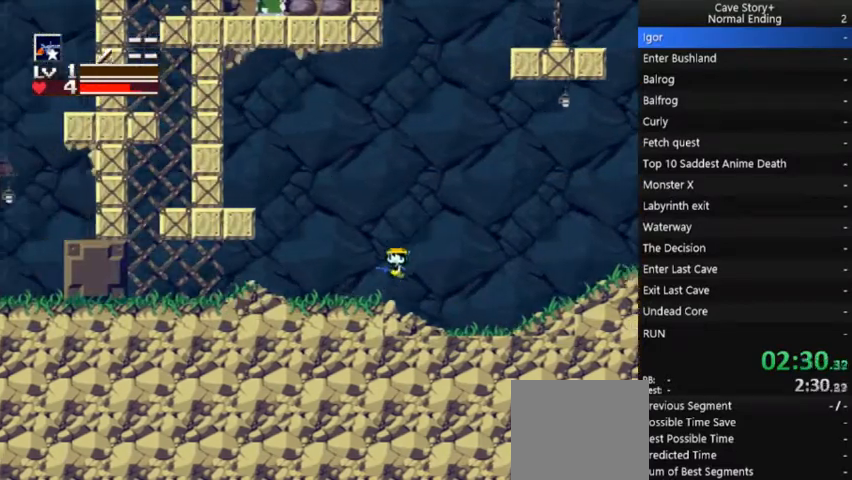
{"buttons": ["DPAD_LEFT"], "right_stick": "center", "events": []}
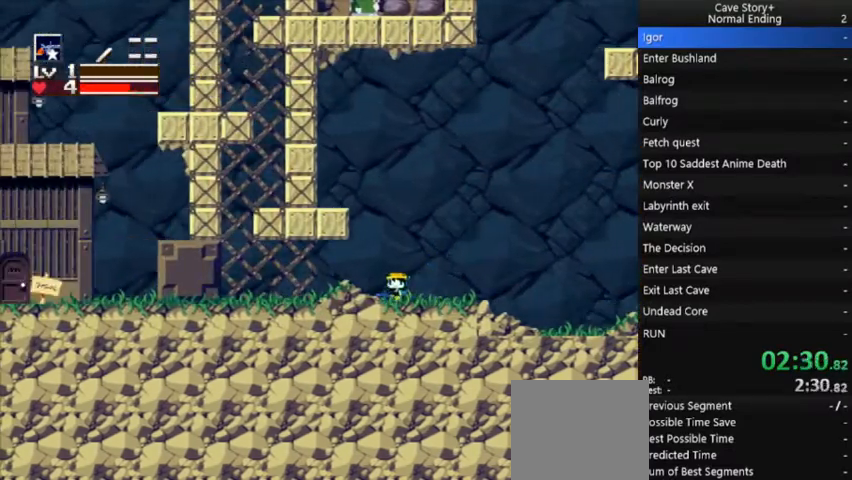
{"buttons": ["DPAD_LEFT"], "right_stick": "center", "events": []}
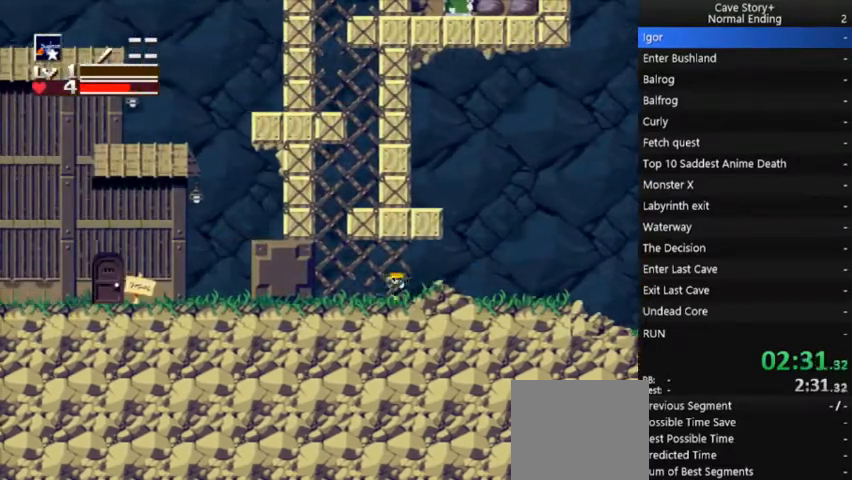
{"buttons": ["A", "DPAD_RIGHT"], "right_stick": "center", "events": [[233, "A", "down"], [267, "DPAD_LEFT", "up"], [333, "DPAD_RIGHT", "down"]]}
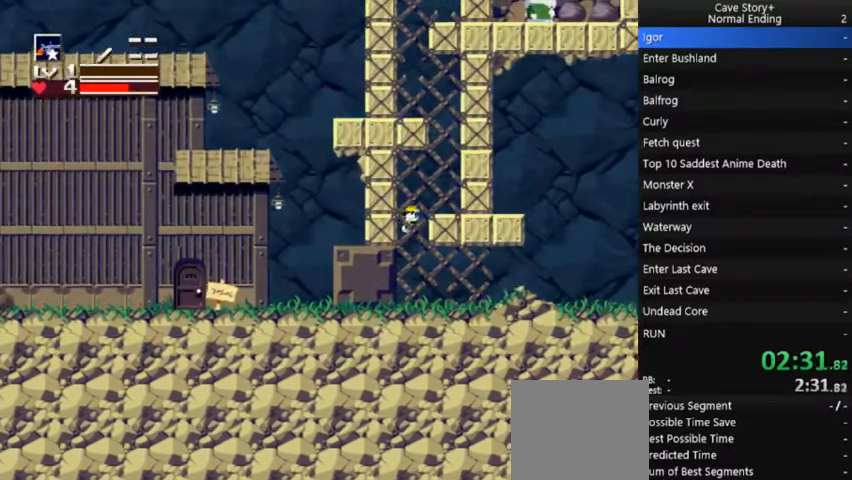
{"buttons": ["A", "DPAD_LEFT"], "right_stick": "center", "events": [[200, "A", "up"], [333, "A", "down"], [400, "DPAD_RIGHT", "up"], [500, "DPAD_LEFT", "down"]]}
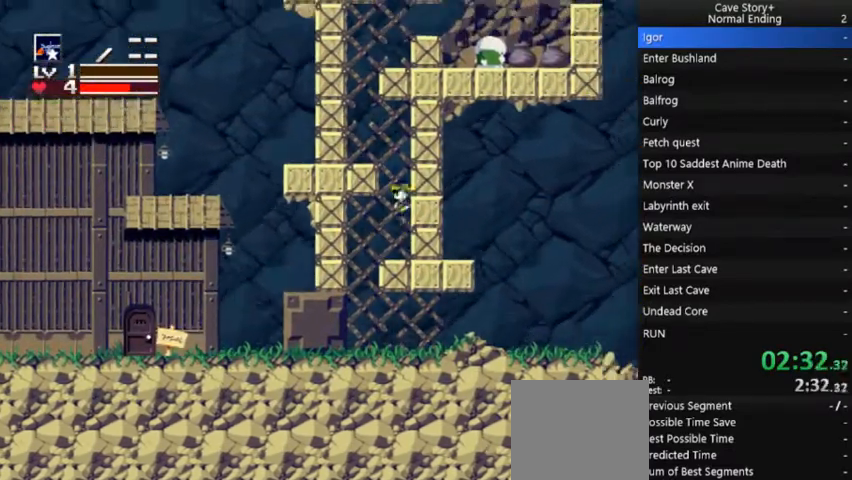
{"buttons": ["A"], "right_stick": "center", "events": [[333, "A", "up"], [467, "A", "down"], [500, "DPAD_LEFT", "up"]]}
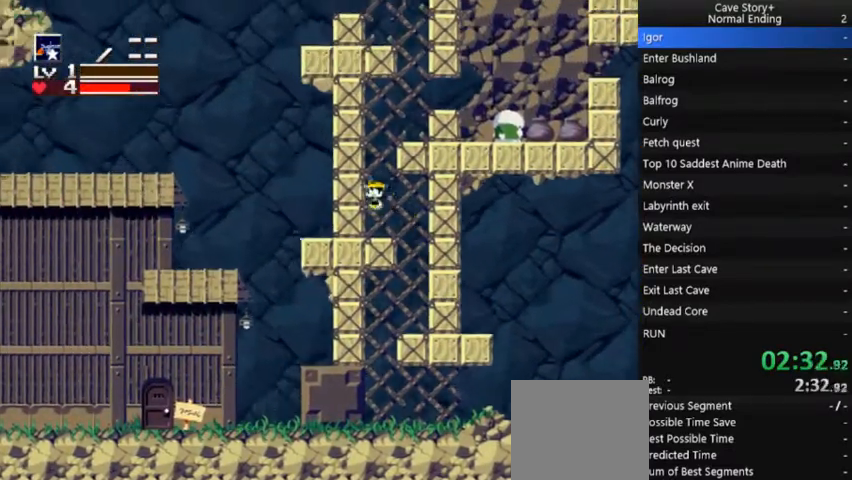
{"buttons": ["DPAD_RIGHT"], "right_stick": "center"}
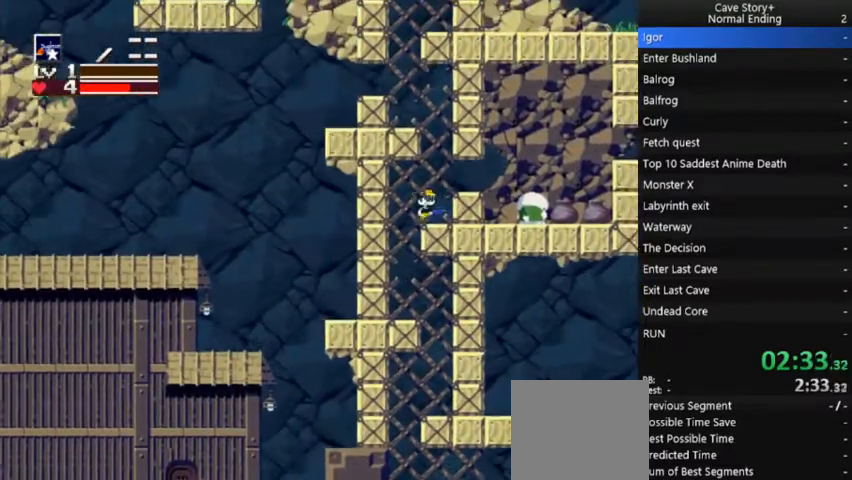
{"buttons": ["A"], "right_stick": "center", "events": [[33, "A", "down"], [67, "DPAD_RIGHT", "up"], [167, "DPAD_LEFT", "down"], [333, "DPAD_LEFT", "up"]]}
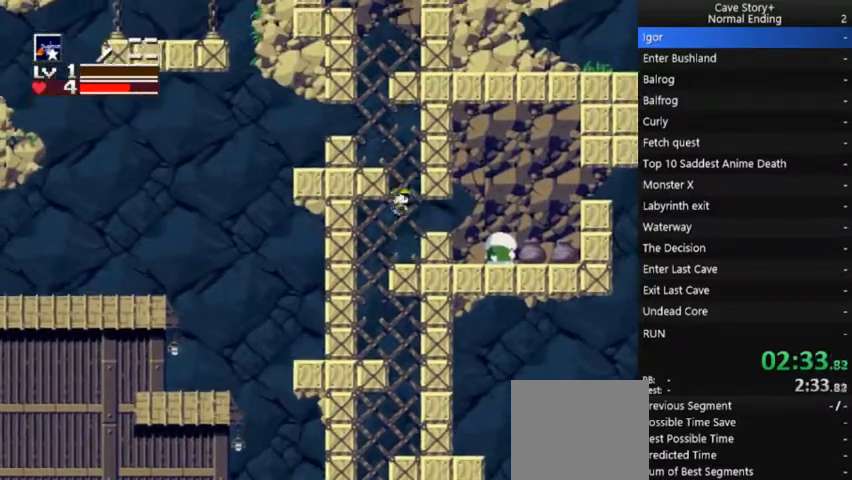
{"buttons": ["A"], "right_stick": "center", "events": [[167, "DPAD_LEFT", "down"], [300, "A", "up"], [433, "A", "down"], [467, "DPAD_LEFT", "up"]]}
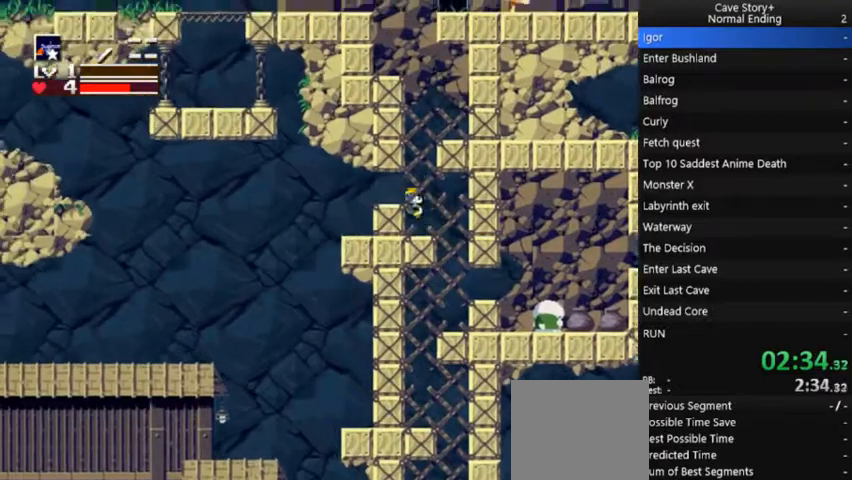
{"buttons": ["DPAD_LEFT"], "right_stick": "center", "events": [[67, "DPAD_RIGHT", "down"], [400, "A", "up"], [400, "DPAD_RIGHT", "up"], [433, "DPAD_LEFT", "down"]]}
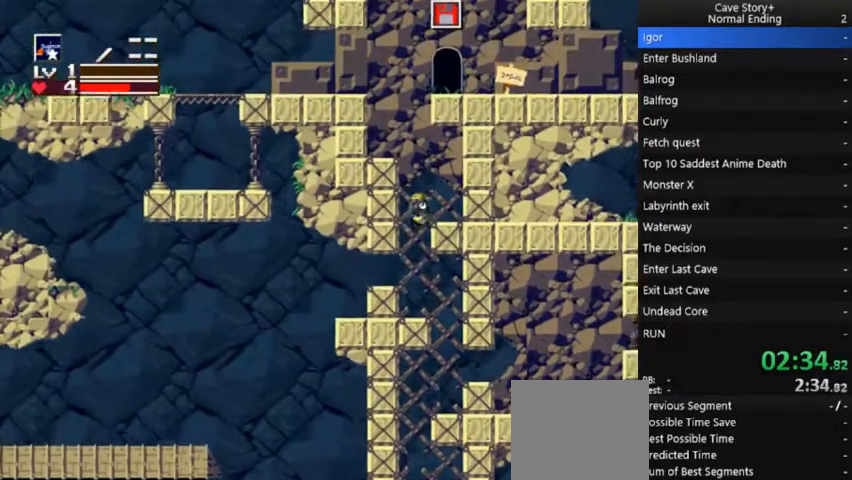
{"buttons": ["A"], "right_stick": "center", "events": [[33, "A", "down"], [233, "DPAD_LEFT", "up"], [267, "A", "up"], [333, "DPAD_RIGHT", "down"], [433, "DPAD_RIGHT", "up"], [500, "A", "down"]]}
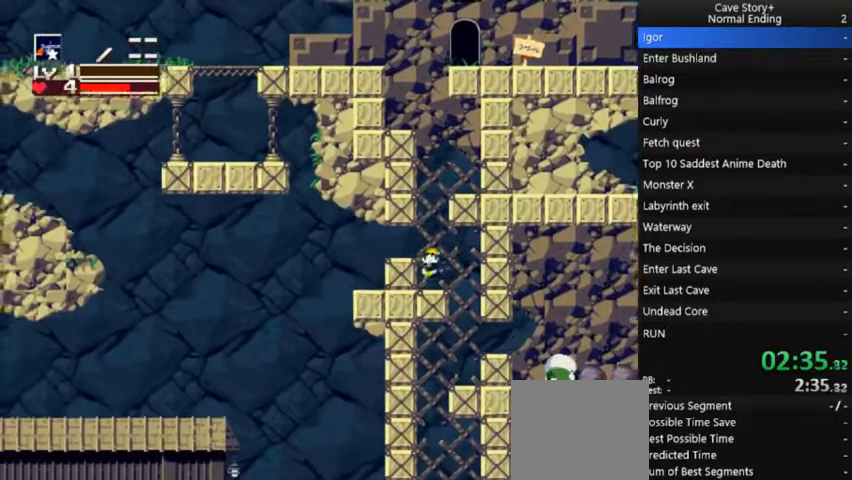
{"buttons": [], "right_stick": "center", "events": [[267, "DPAD_RIGHT", "down"], [467, "A", "up"], [500, "DPAD_RIGHT", "up"]]}
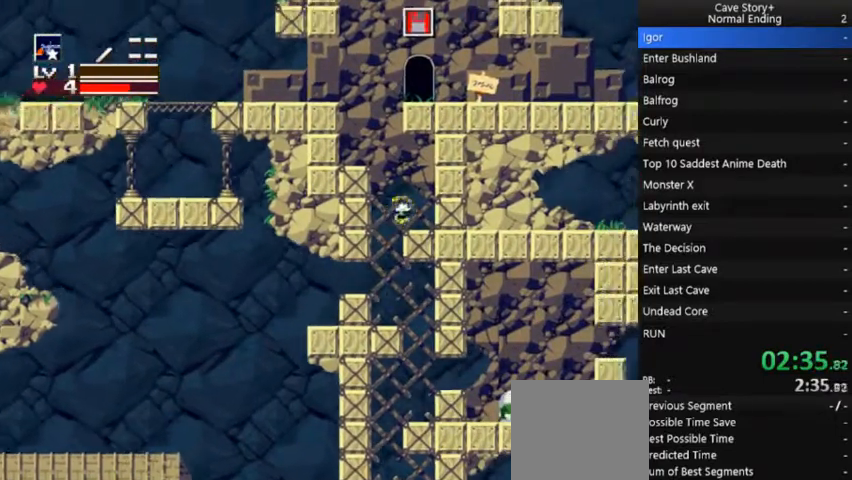
{"buttons": [], "right_stick": "center", "events": [[33, "DPAD_LEFT", "down"], [133, "A", "down"], [400, "A", "up"], [500, "DPAD_LEFT", "up"]]}
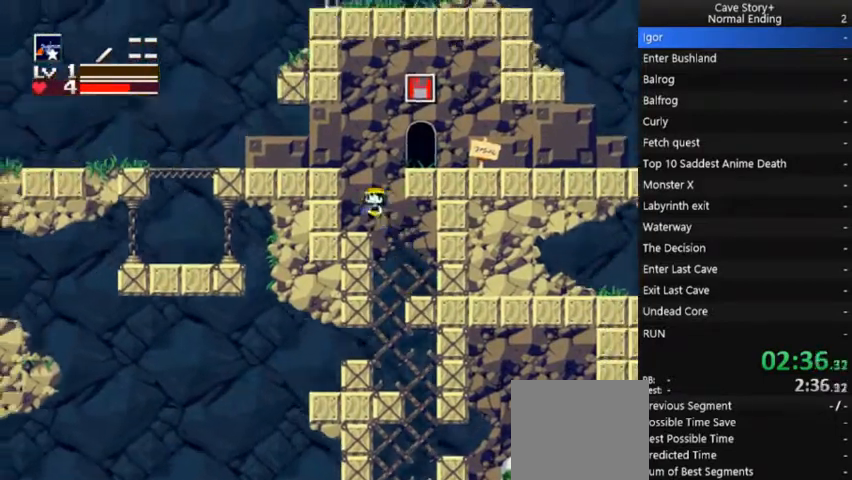
{"buttons": ["A", "DPAD_RIGHT"], "right_stick": "center", "events": [[33, "DPAD_RIGHT", "down"], [233, "A", "down"]]}
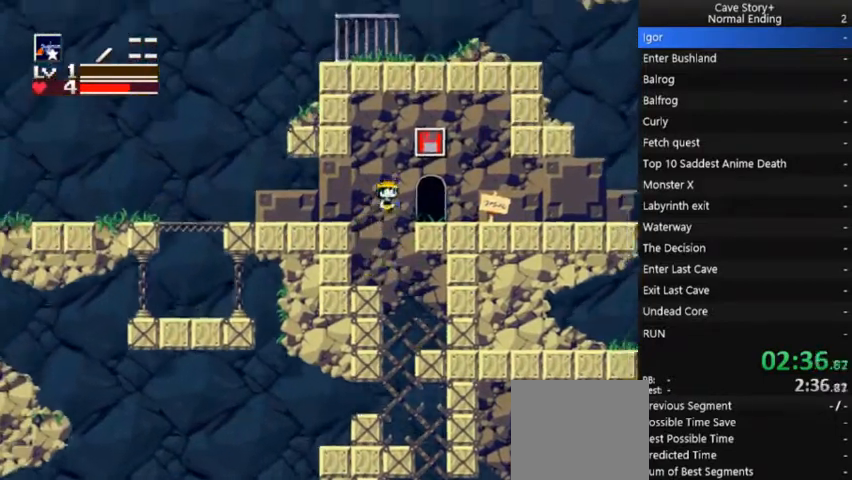
{"buttons": ["X", "DPAD_RIGHT"], "right_stick": "center", "events": [[33, "A", "up"], [267, "X", "down"], [367, "X", "up"], [467, "X", "down"]]}
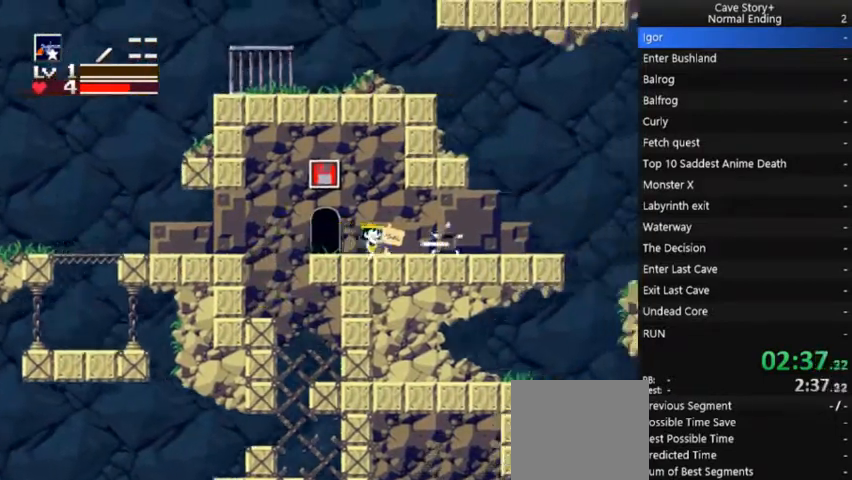
{"buttons": ["DPAD_RIGHT"], "right_stick": "center", "events": [[33, "X", "up"], [167, "X", "down"], [200, "X", "up"], [267, "X", "down"], [333, "X", "up"], [400, "X", "down"], [500, "X", "up"]]}
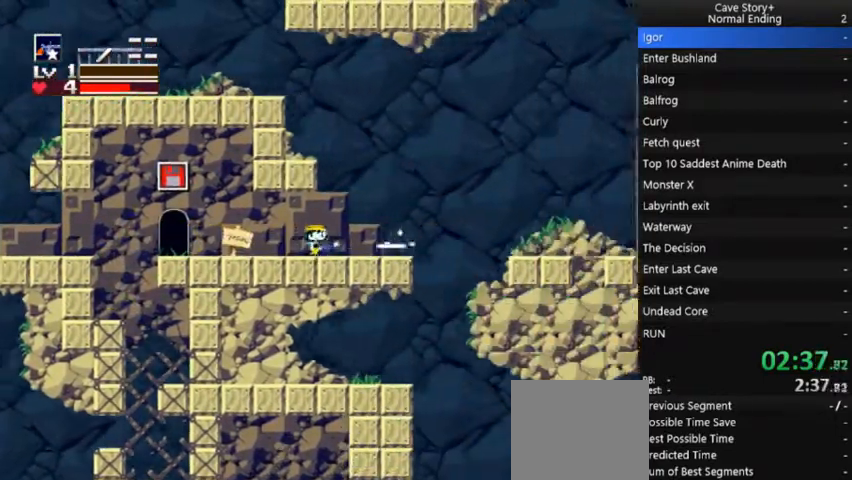
{"buttons": ["A", "DPAD_RIGHT"], "right_stick": "center", "events": [[33, "X", "down"], [133, "X", "up"], [400, "A", "down"]]}
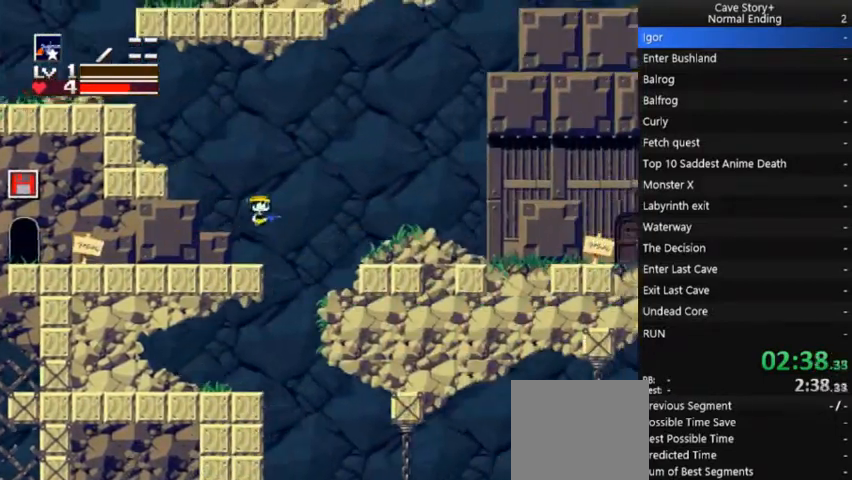
{"buttons": ["A", "DPAD_RIGHT"], "right_stick": "center", "events": [[133, "X", "down"], [333, "X", "up"]]}
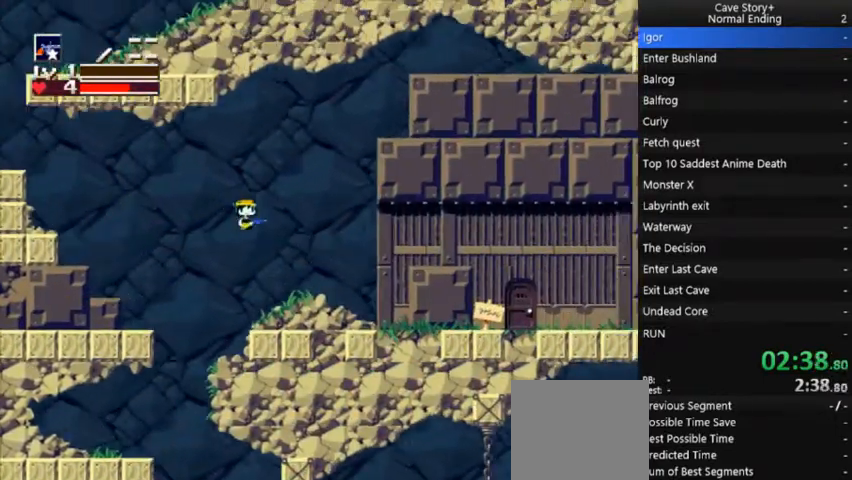
{"buttons": ["A", "DPAD_RIGHT"], "right_stick": "center", "events": [[67, "X", "down"], [167, "X", "up"], [200, "A", "up"], [500, "A", "down"]]}
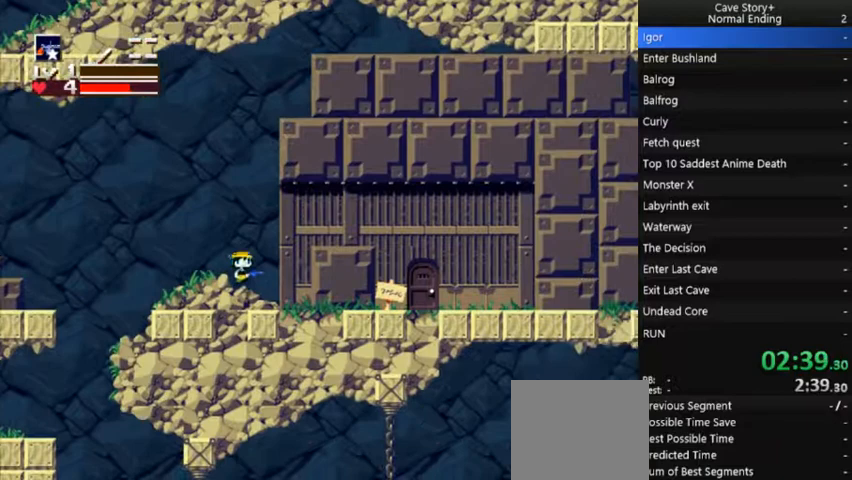
{"buttons": ["A", "X", "DPAD_RIGHT"], "right_stick": "center", "events": [[67, "X", "down"], [300, "X", "up"], [433, "X", "down"]]}
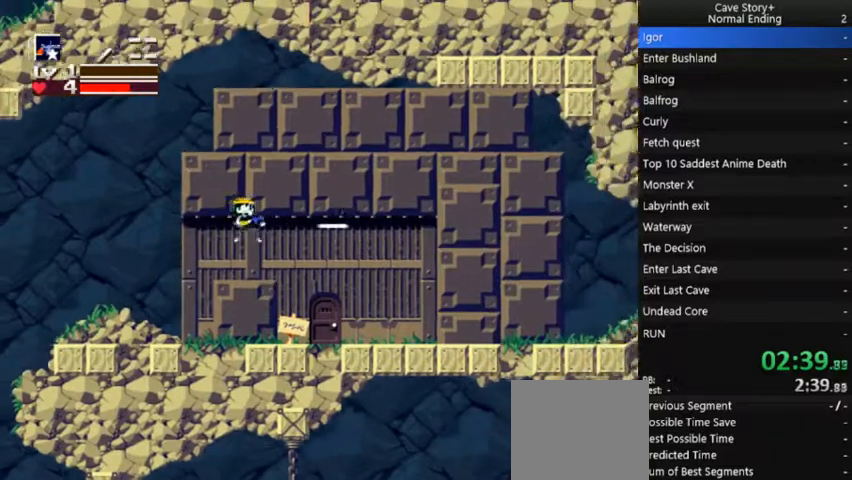
{"buttons": ["DPAD_RIGHT"], "right_stick": "center", "events": [[100, "X", "up"], [167, "X", "down"], [300, "X", "up"], [333, "X", "down"], [400, "X", "up"], [467, "A", "up"]]}
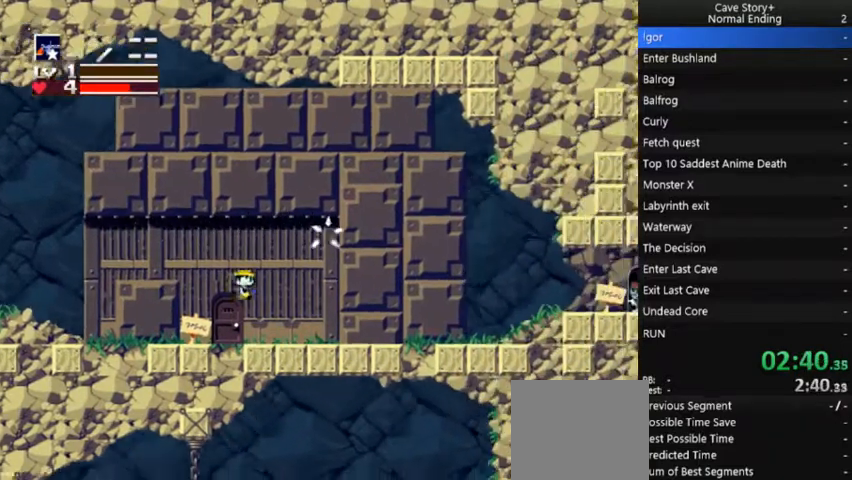
{"buttons": ["DPAD_RIGHT"], "right_stick": "center", "events": [[133, "X", "down"], [267, "X", "up"], [333, "A", "down"], [467, "A", "up"]]}
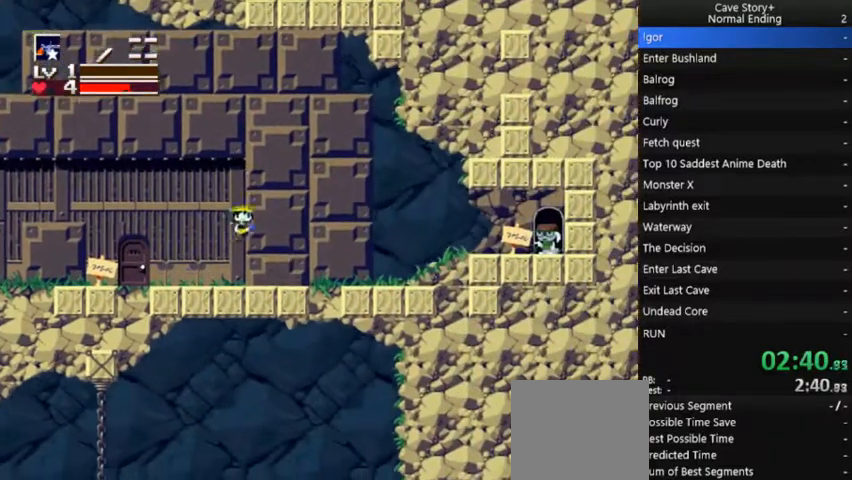
{"buttons": ["DPAD_RIGHT"], "right_stick": "center", "events": [[100, "A", "down"], [133, "A", "up"]]}
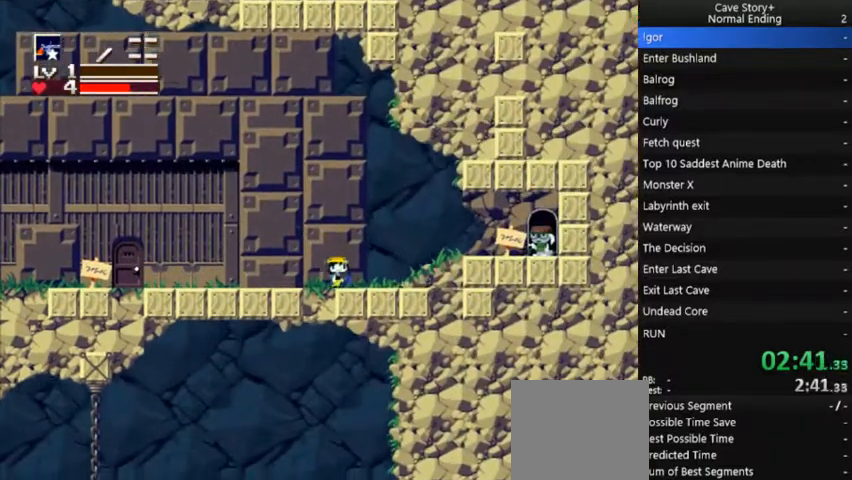
{"buttons": ["DPAD_RIGHT"], "right_stick": "center", "events": [[100, "A", "down"], [167, "A", "up"]]}